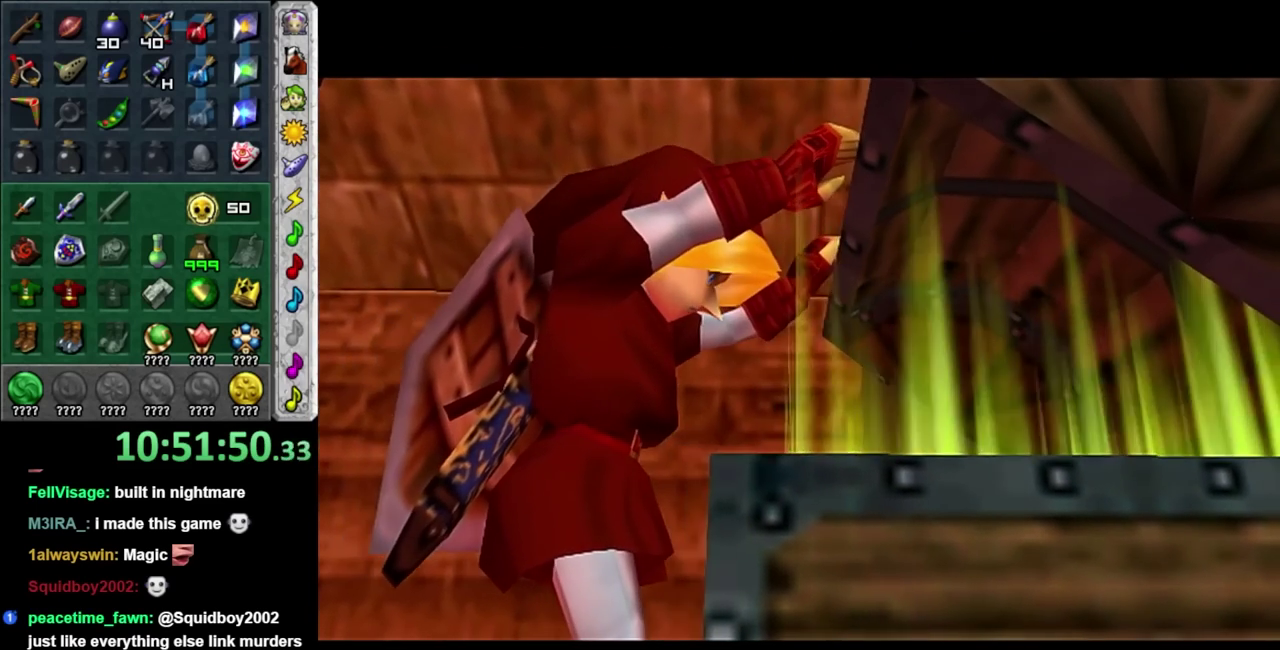
Gameplay with a controller; each line is a JSON object with the inputs held at the frame after it. "events" lists button and stick changes between this image and that frame as [ms after this image, input, new state], when the widget could be followed in between. Not read: L3 R3.
{"buttons": [], "left_stick": "center", "right_stick": "center", "events": []}
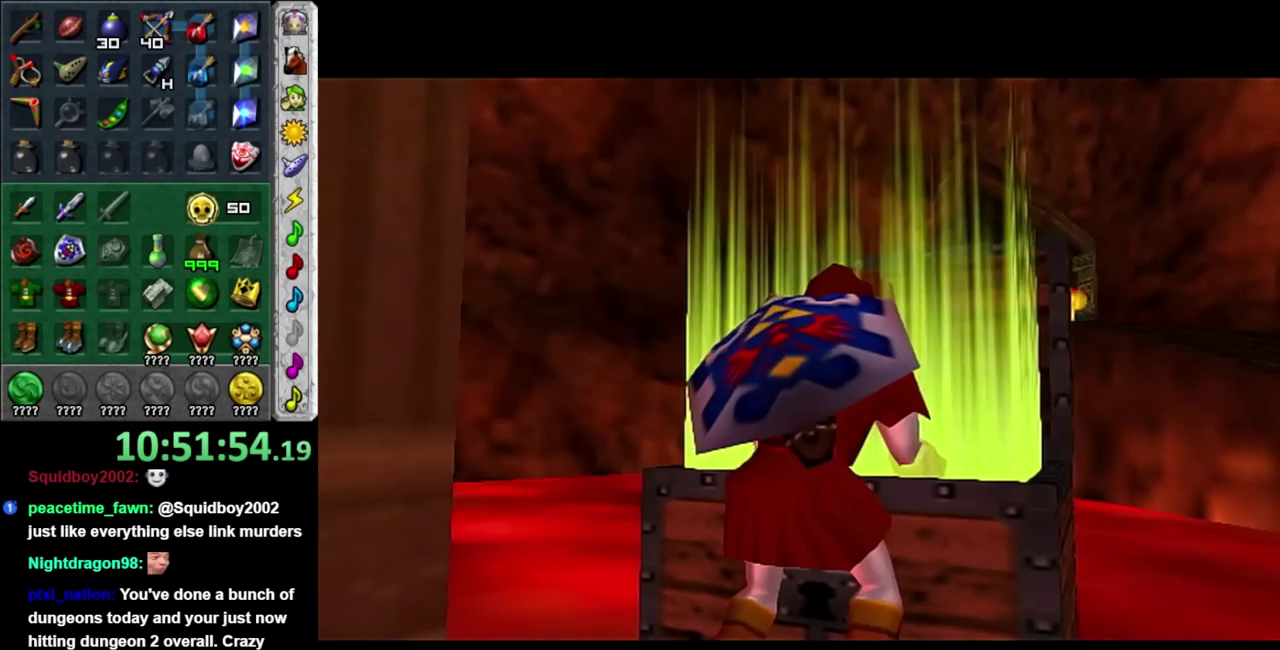
{"buttons": [], "left_stick": "center", "right_stick": "center", "events": [[383, "A", "down"], [383, "X", "down"], [483, "A", "up"], [483, "X", "up"]]}
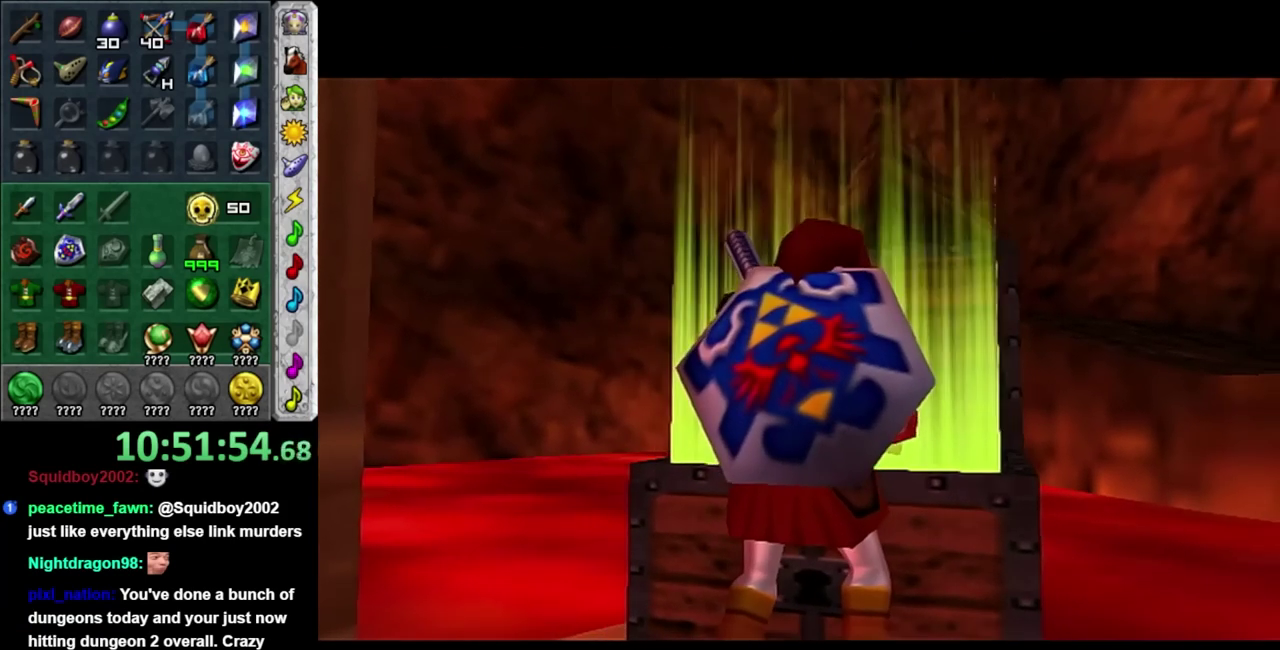
{"buttons": ["A", "X"], "left_stick": "center", "right_stick": "center", "events": [[83, "A", "down"], [83, "X", "down"], [167, "A", "up"], [167, "X", "up"], [233, "A", "down"], [233, "X", "down"], [333, "X", "up"], [350, "A", "up"], [417, "A", "down"], [417, "X", "down"]]}
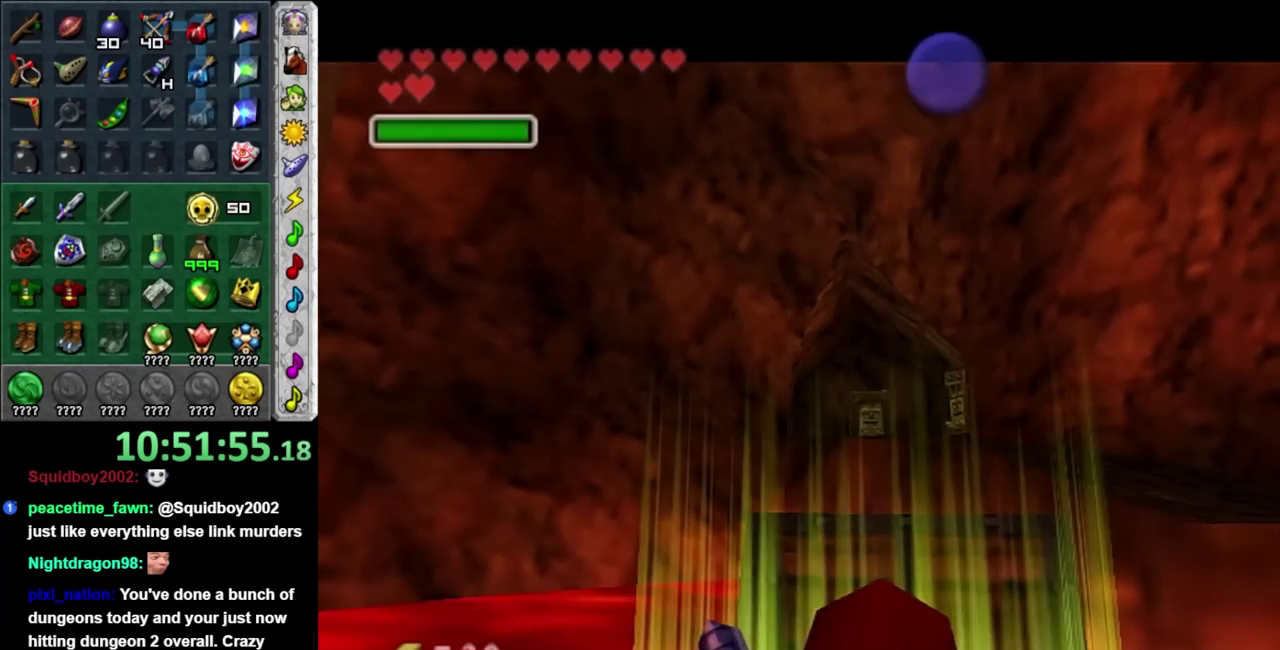
{"buttons": [], "left_stick": "center", "right_stick": "center", "events": [[17, "A", "up"], [17, "X", "up"]]}
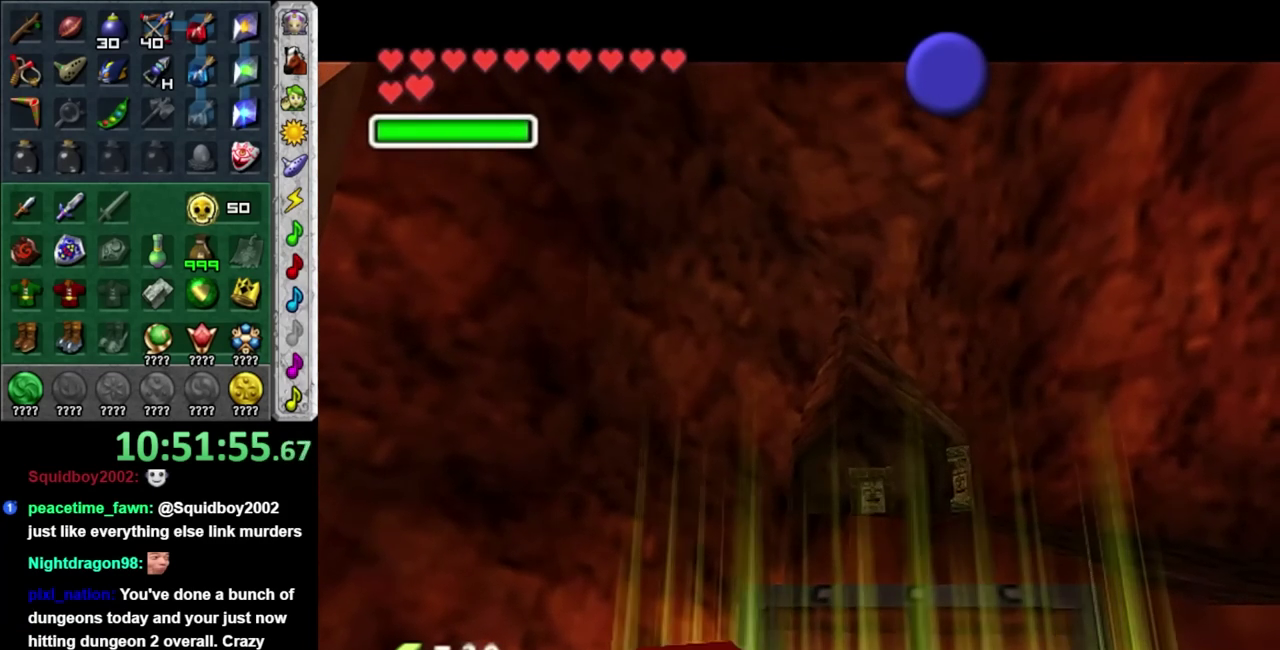
{"buttons": [], "left_stick": "center", "right_stick": "center", "events": []}
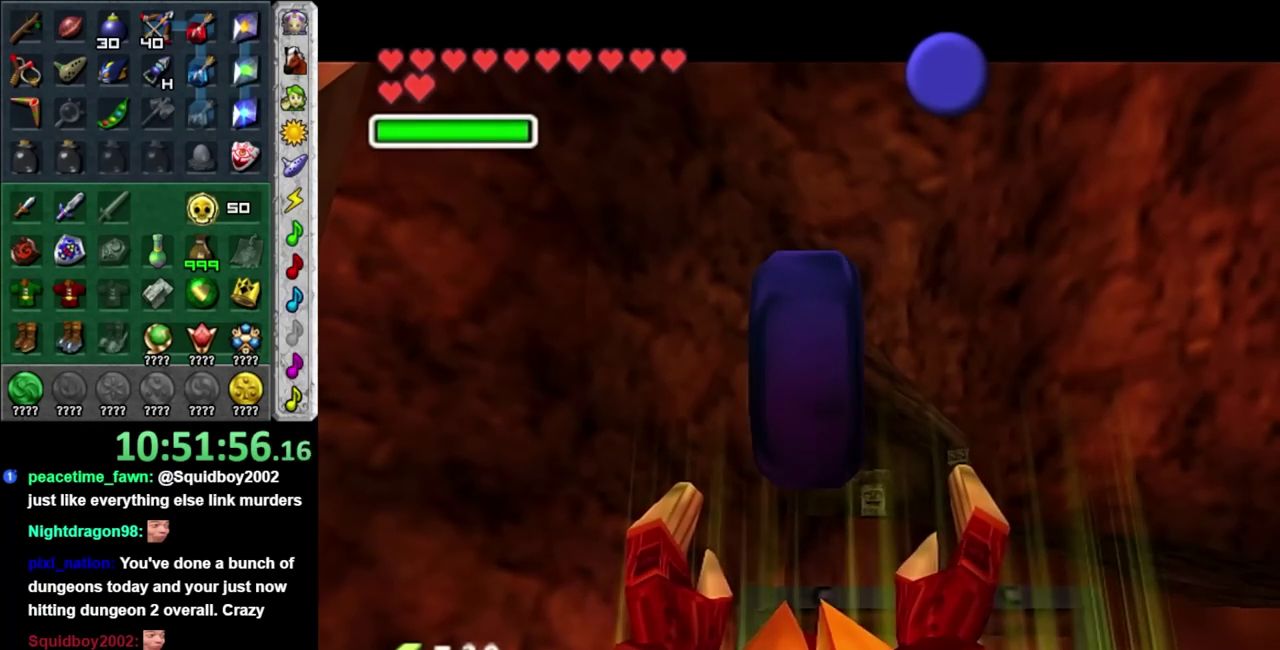
{"buttons": [], "left_stick": "center", "right_stick": "center", "events": []}
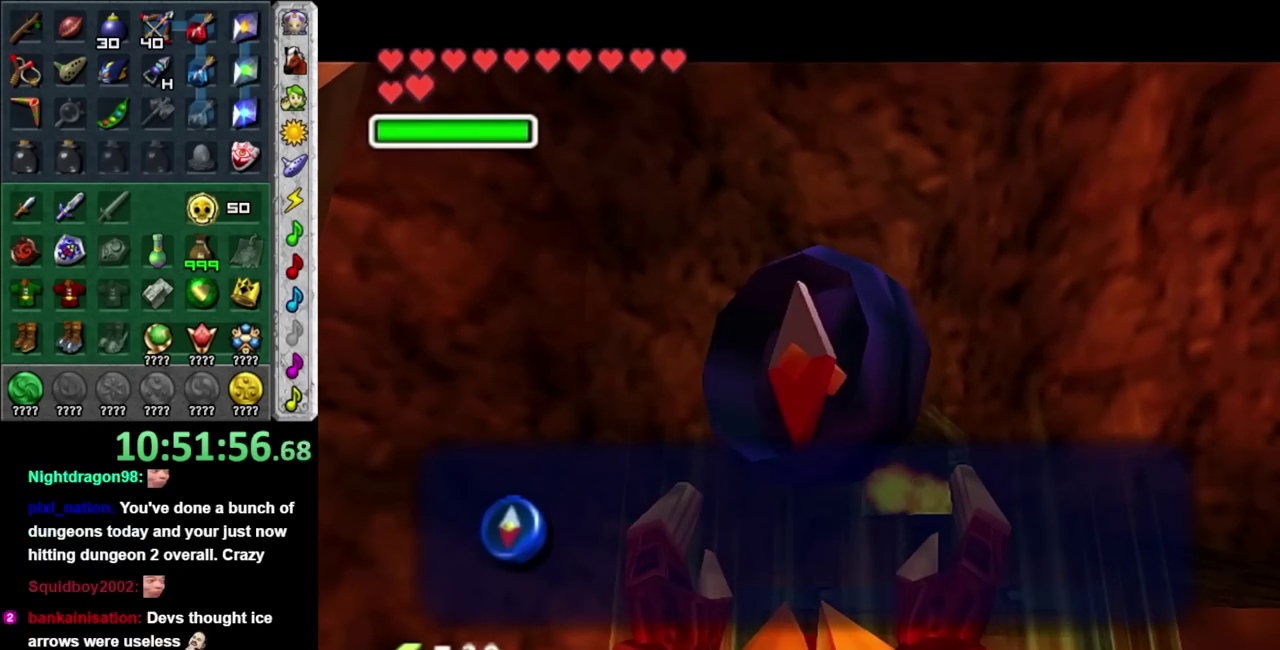
{"buttons": ["X"], "left_stick": "center", "right_stick": "center", "events": [[450, "X", "down"]]}
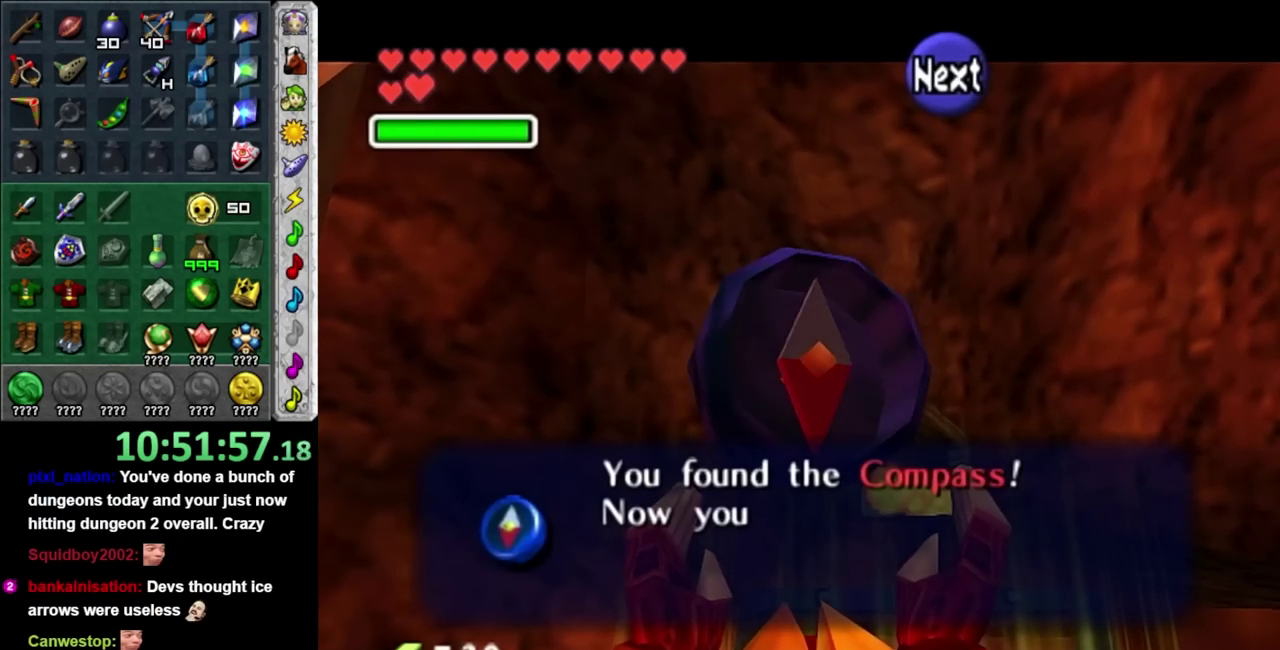
{"buttons": [], "left_stick": "center", "right_stick": "center", "events": [[100, "X", "up"]]}
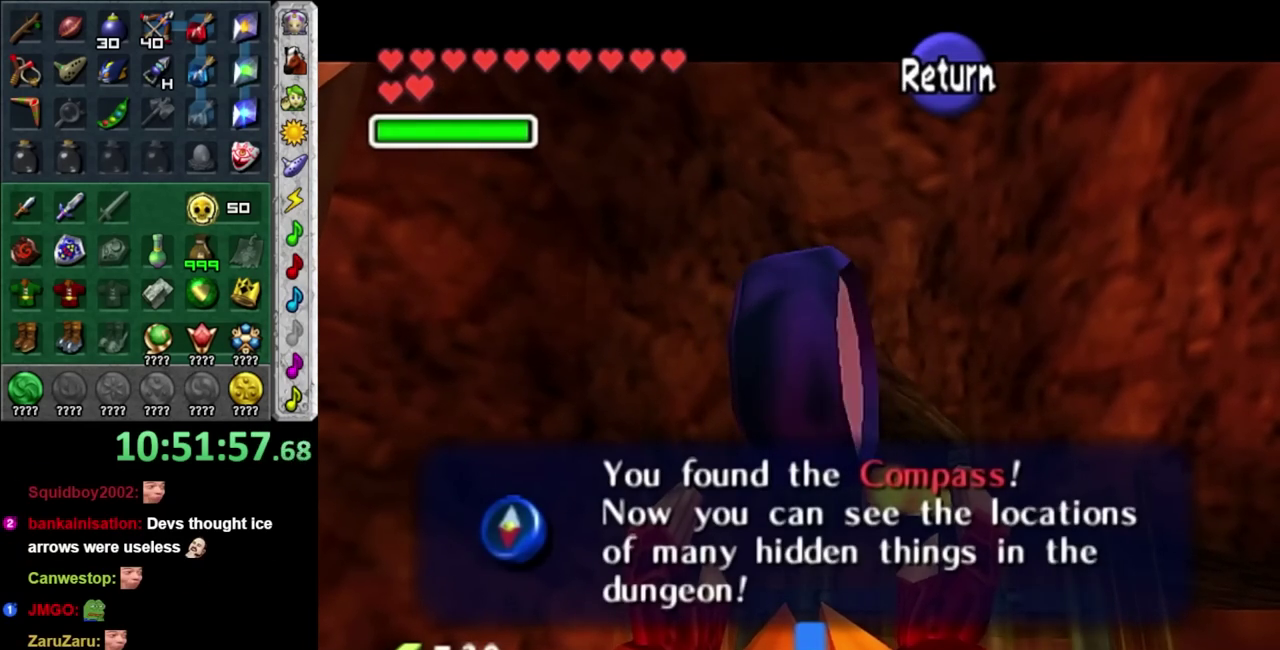
{"buttons": ["L1"], "left_stick": "center", "right_stick": "center", "events": [[17, "A", "down"], [133, "A", "up"], [333, "L1", "down"]]}
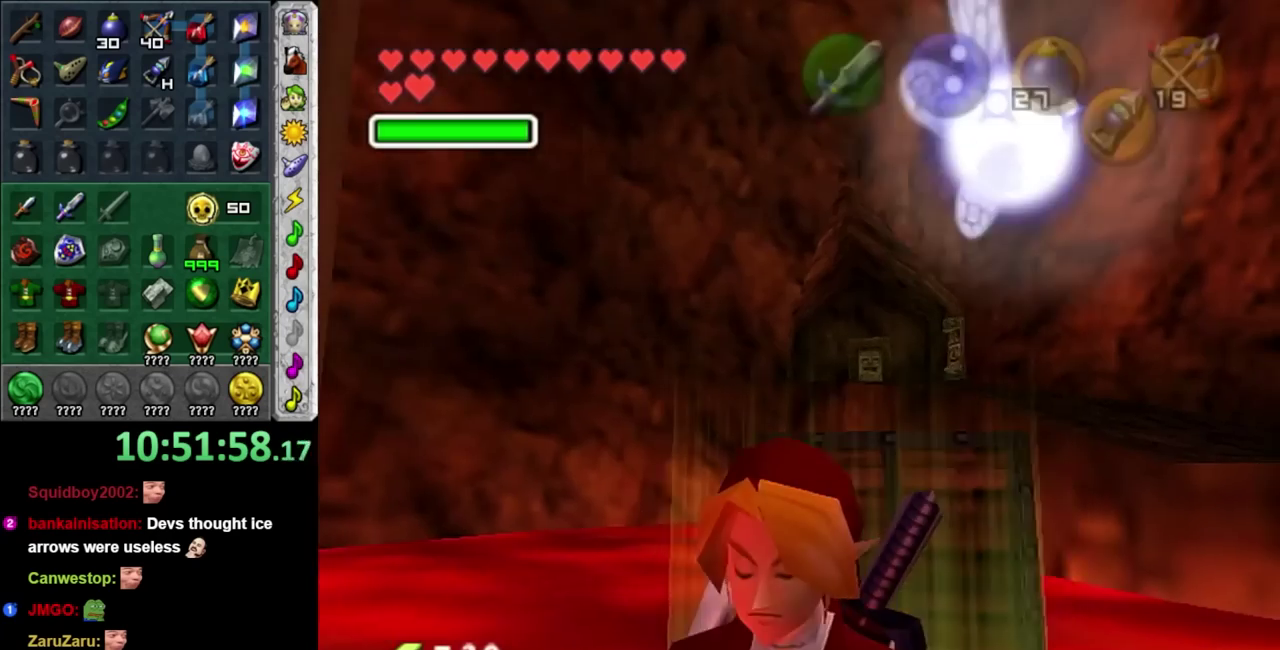
{"buttons": [], "left_stick": "center", "right_stick": "center", "events": [[50, "left_stick", "down"], [83, "A", "down"], [200, "A", "up"], [300, "left_stick", "center"], [333, "L1", "up"]]}
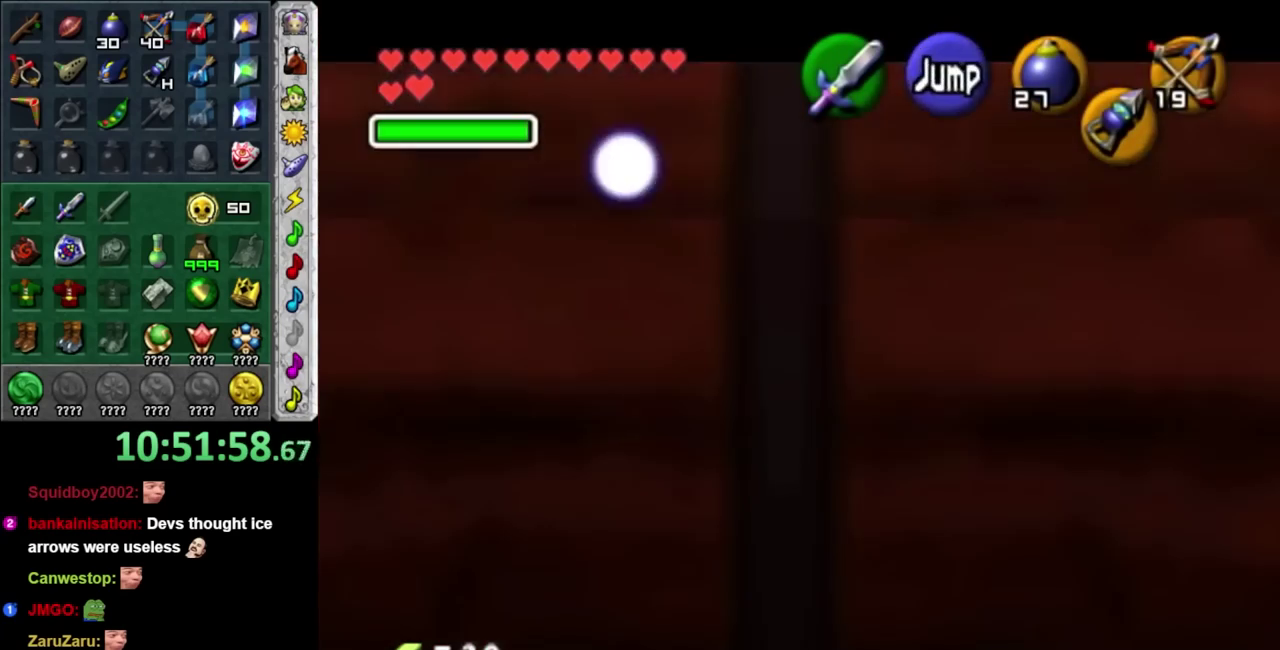
{"buttons": ["L1"], "left_stick": "center", "right_stick": "center", "events": [[200, "left_stick", "left"], [300, "left_stick", "center"], [317, "L1", "down"]]}
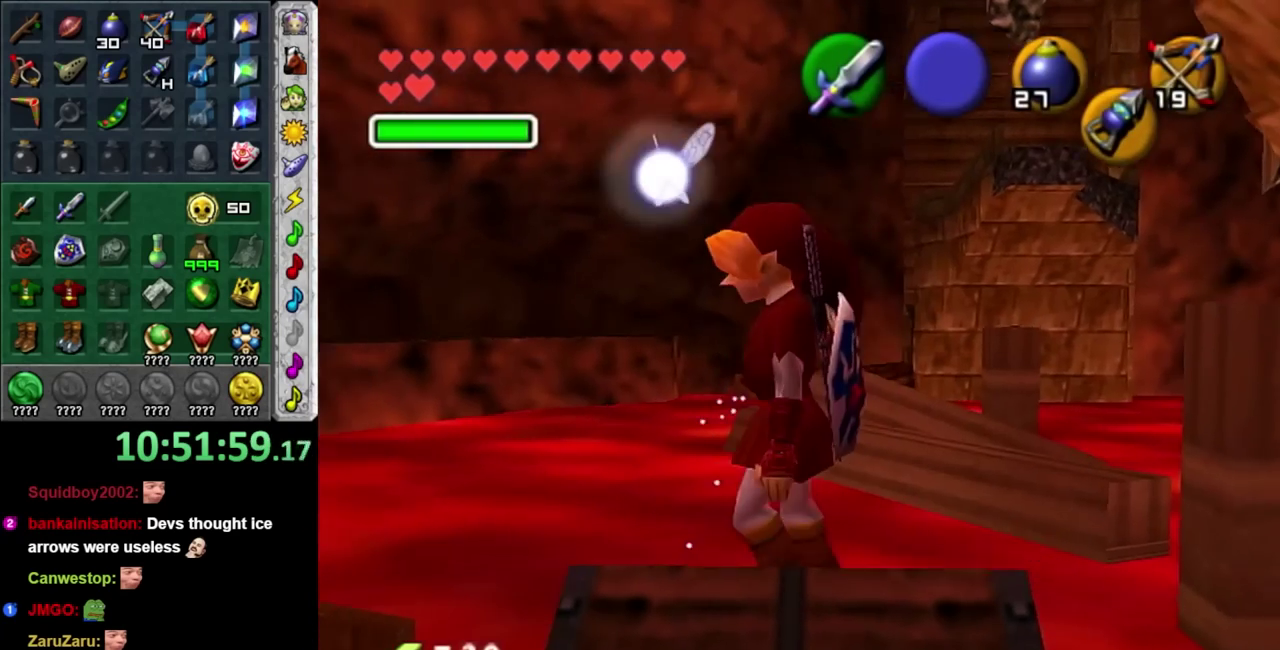
{"buttons": [], "left_stick": "center", "right_stick": "center", "events": [[17, "L1", "up"]]}
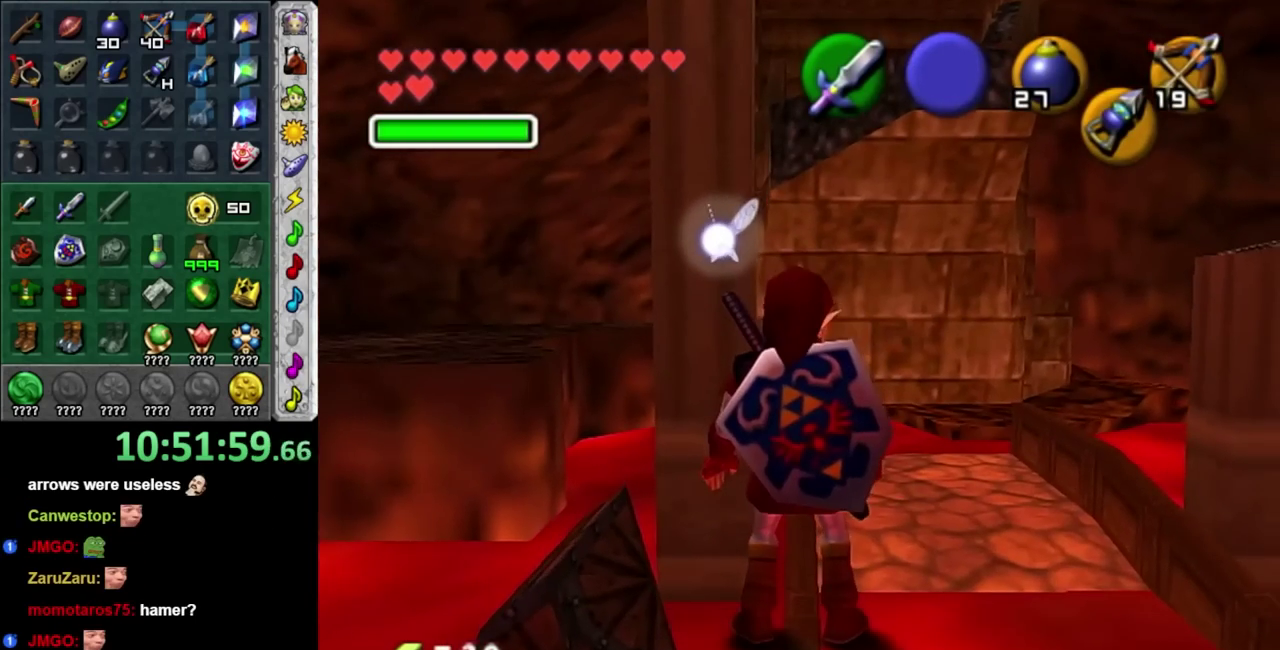
{"buttons": [], "left_stick": "up", "right_stick": "center", "events": [[50, "left_stick", "up"], [100, "A", "down"], [283, "A", "up"]]}
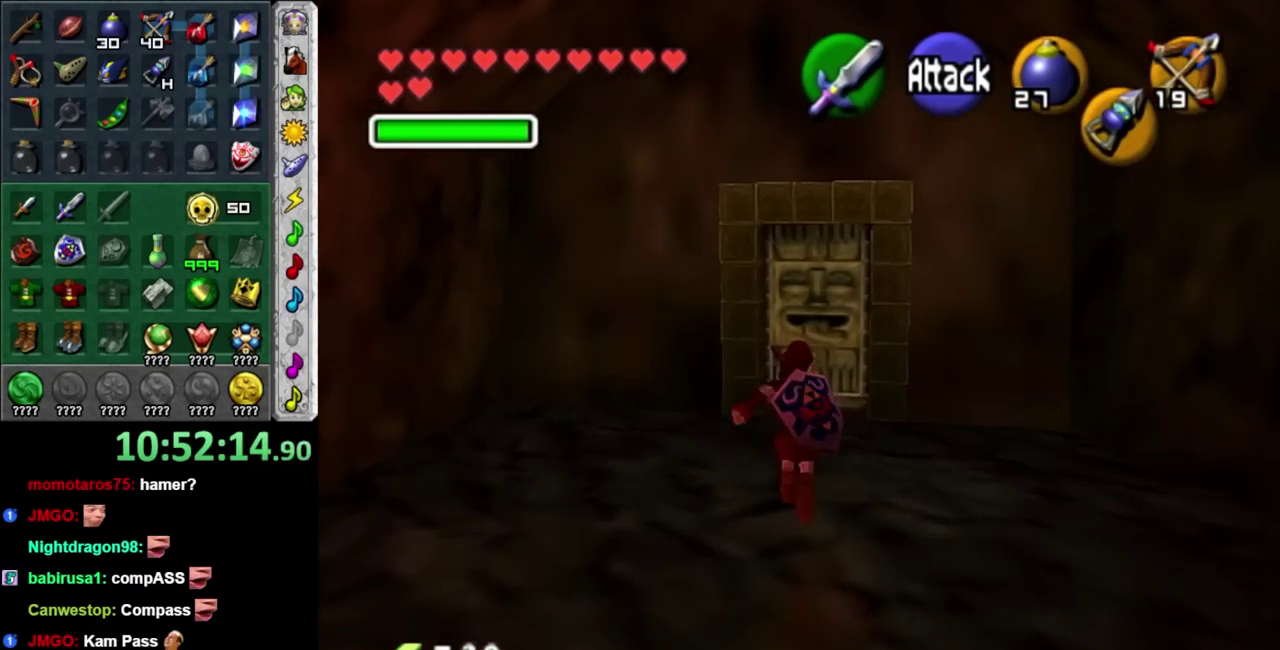
{"buttons": ["A"], "left_stick": "up", "right_stick": "center", "events": [[483, "A", "down"]]}
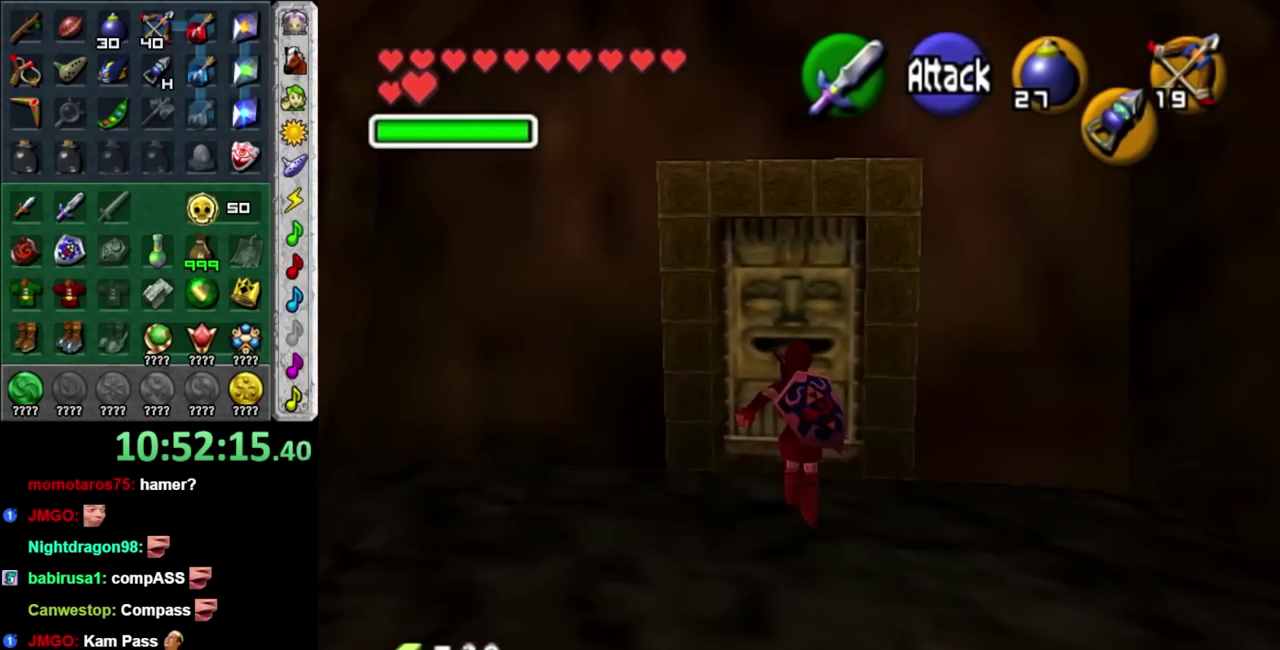
{"buttons": ["A"], "left_stick": "center", "right_stick": "center", "events": [[83, "A", "up"], [83, "left_stick", "center"], [133, "A", "down"], [233, "A", "up"], [300, "A", "down"], [383, "A", "up"], [450, "A", "down"]]}
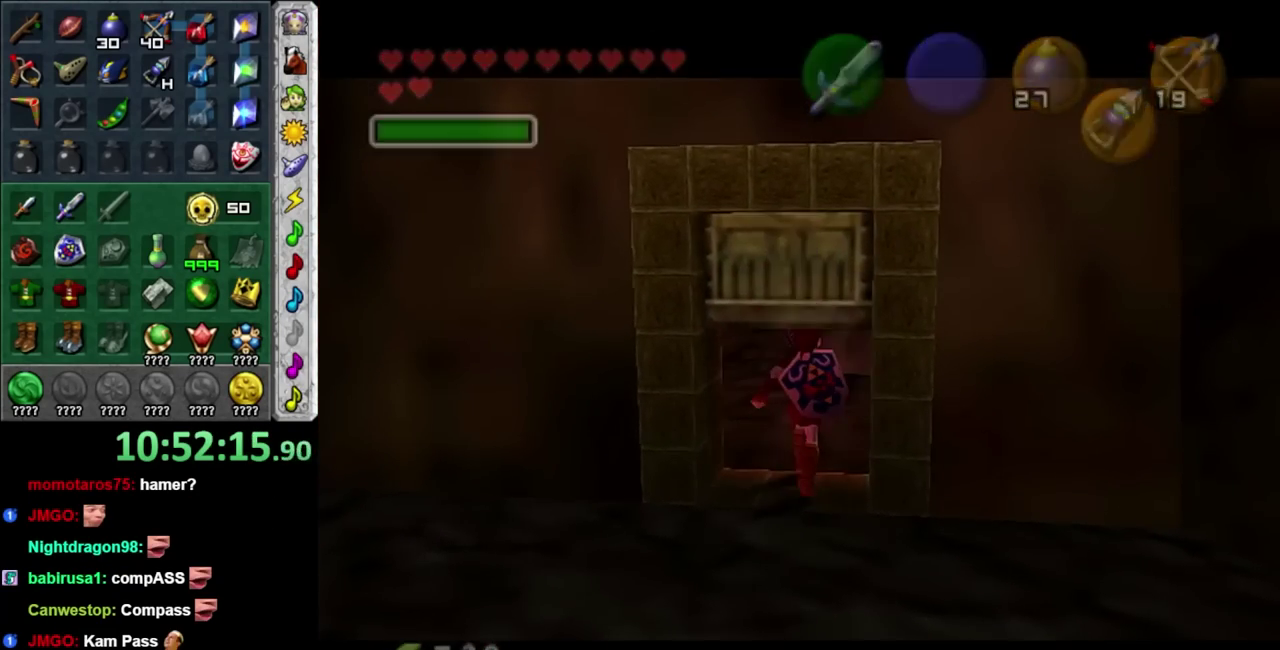
{"buttons": [], "left_stick": "up", "right_stick": "center", "events": [[50, "A", "up"], [300, "left_stick", "up"]]}
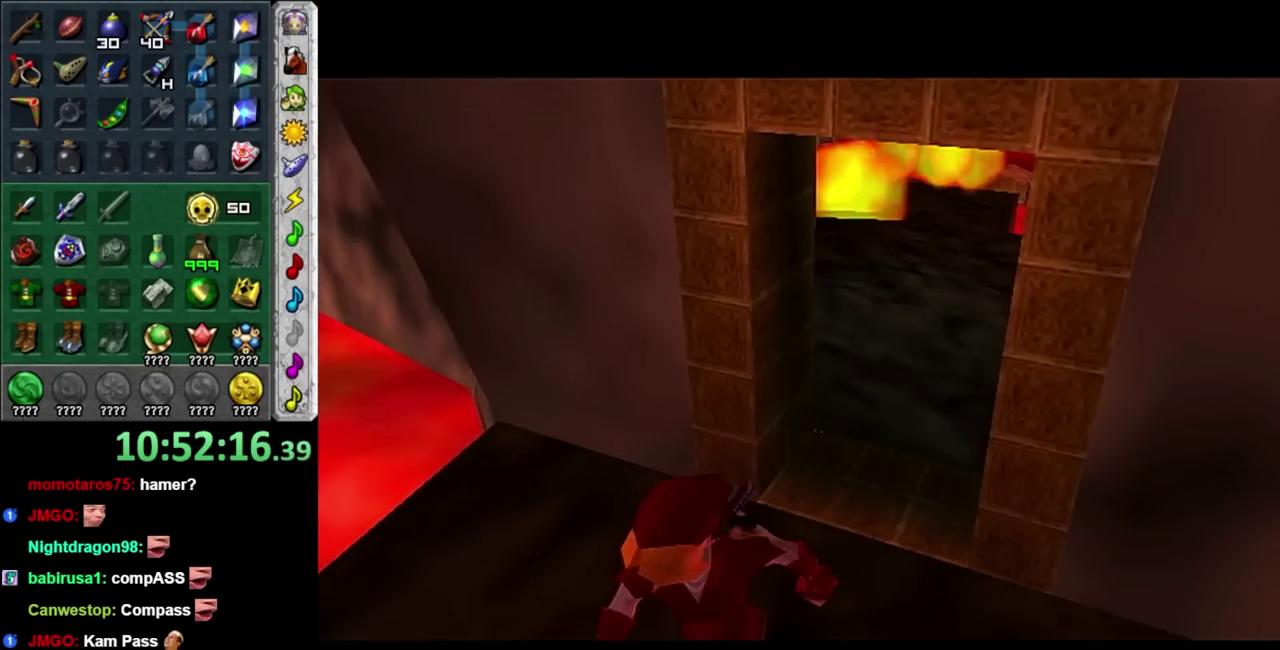
{"buttons": [], "left_stick": "center", "right_stick": "center", "events": [[167, "left_stick", "center"]]}
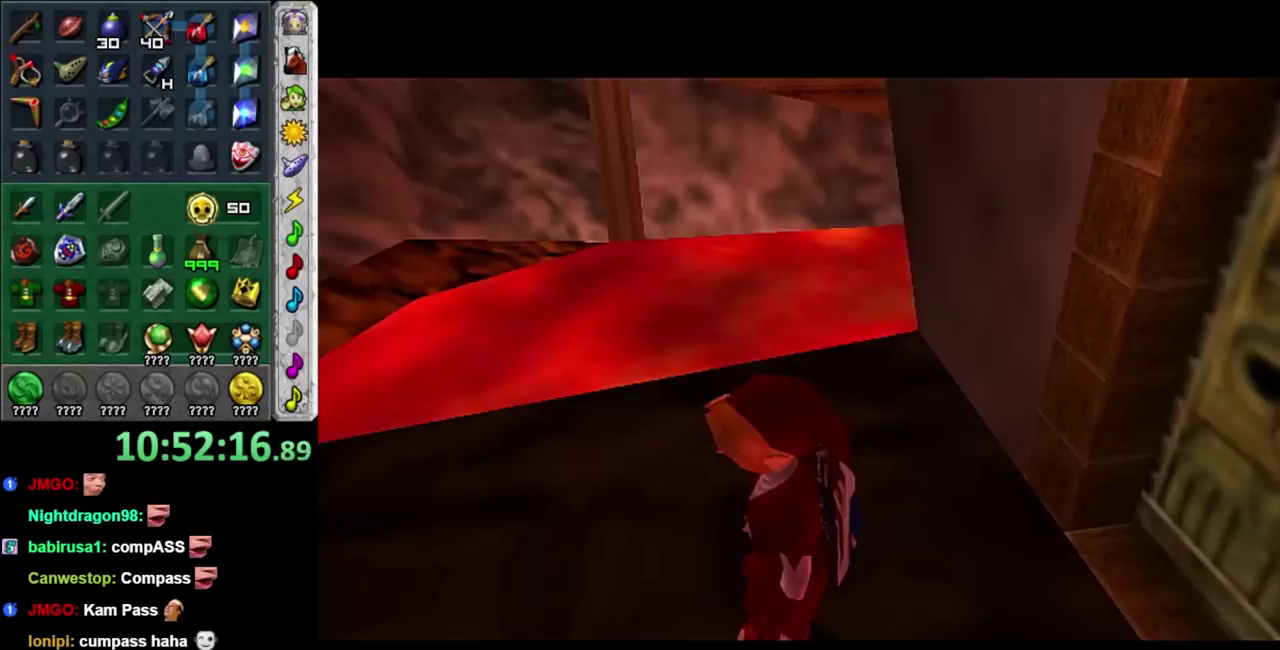
{"buttons": [], "left_stick": "up-left", "right_stick": "center", "events": [[267, "left_stick", "up"], [483, "left_stick", "up-left"]]}
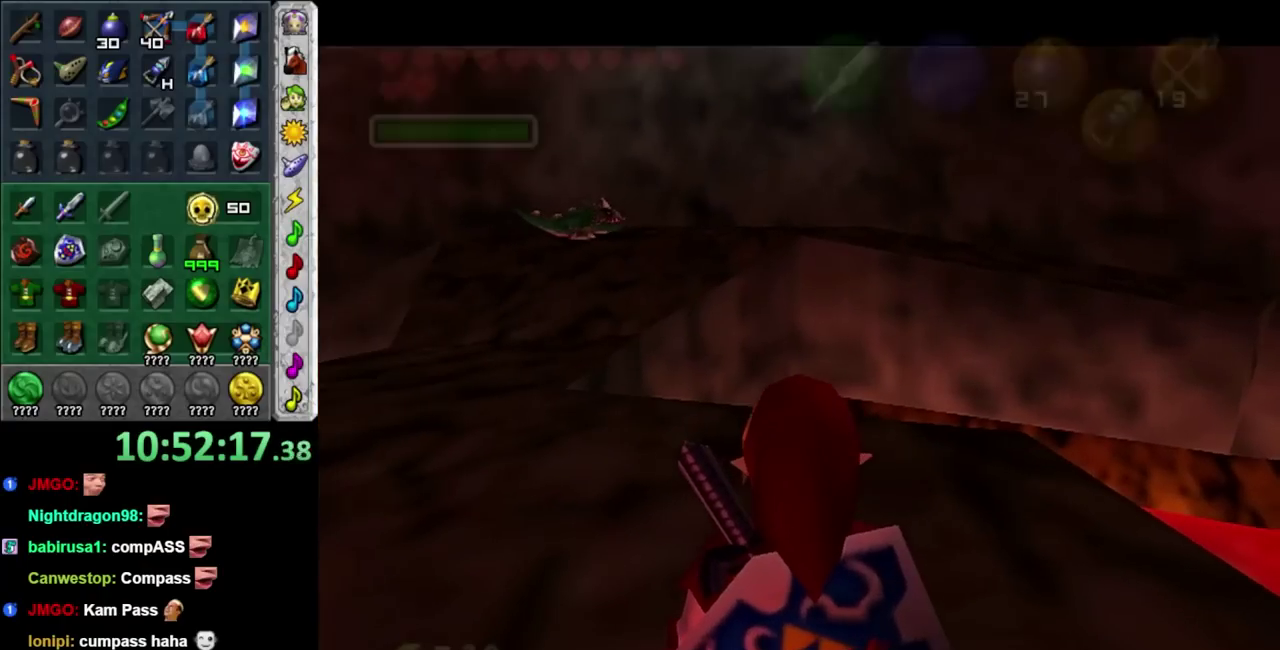
{"buttons": [], "left_stick": "up-left", "right_stick": "center", "events": []}
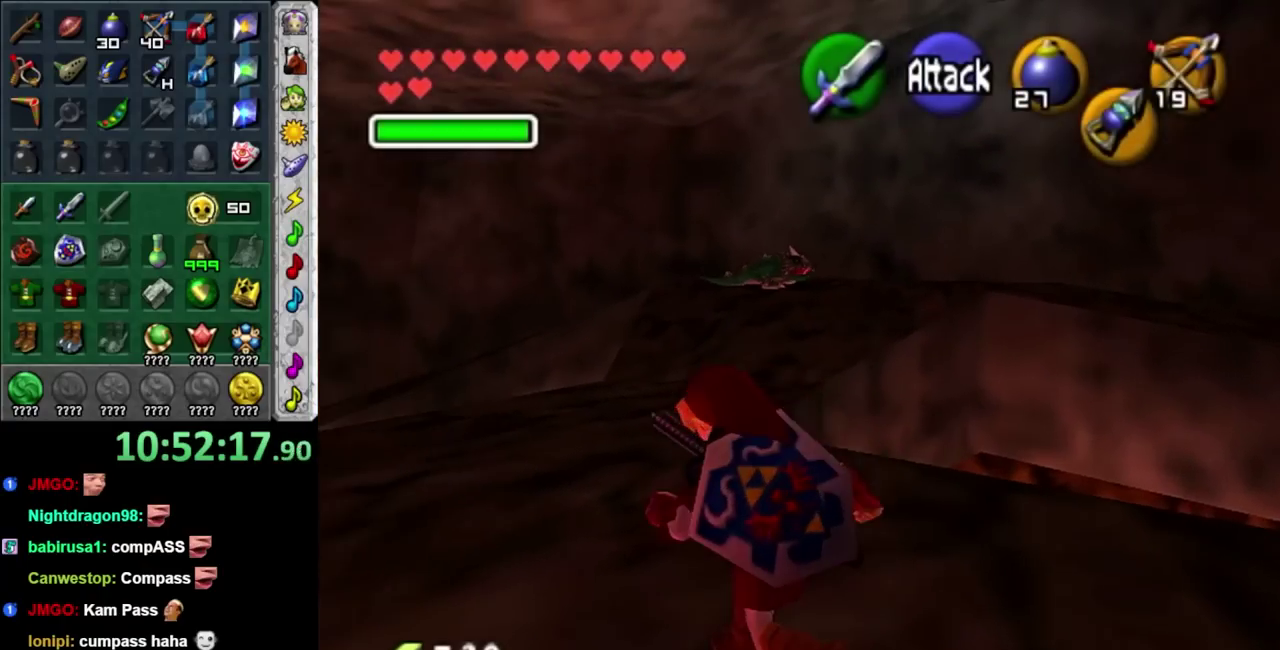
{"buttons": [], "left_stick": "up", "right_stick": "center", "events": [[50, "left_stick", "up"], [200, "A", "down"], [300, "A", "up"], [367, "A", "down"], [483, "A", "up"]]}
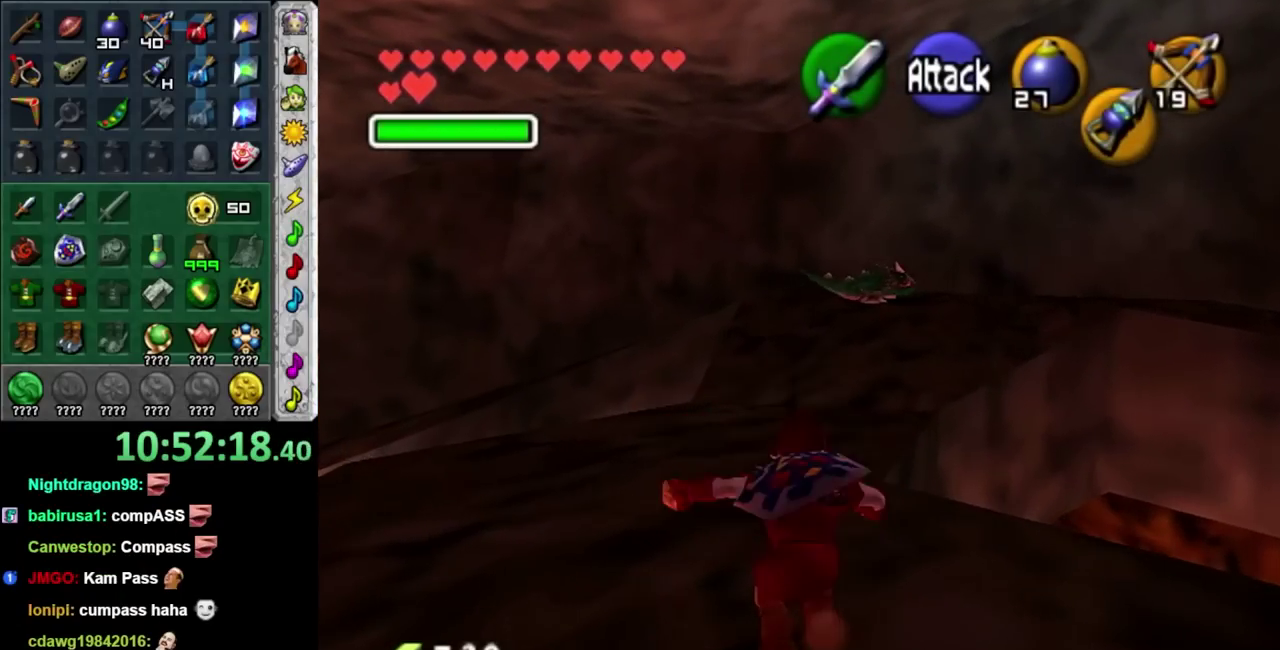
{"buttons": ["A"], "left_stick": "up", "right_stick": "center", "events": [[483, "A", "down"]]}
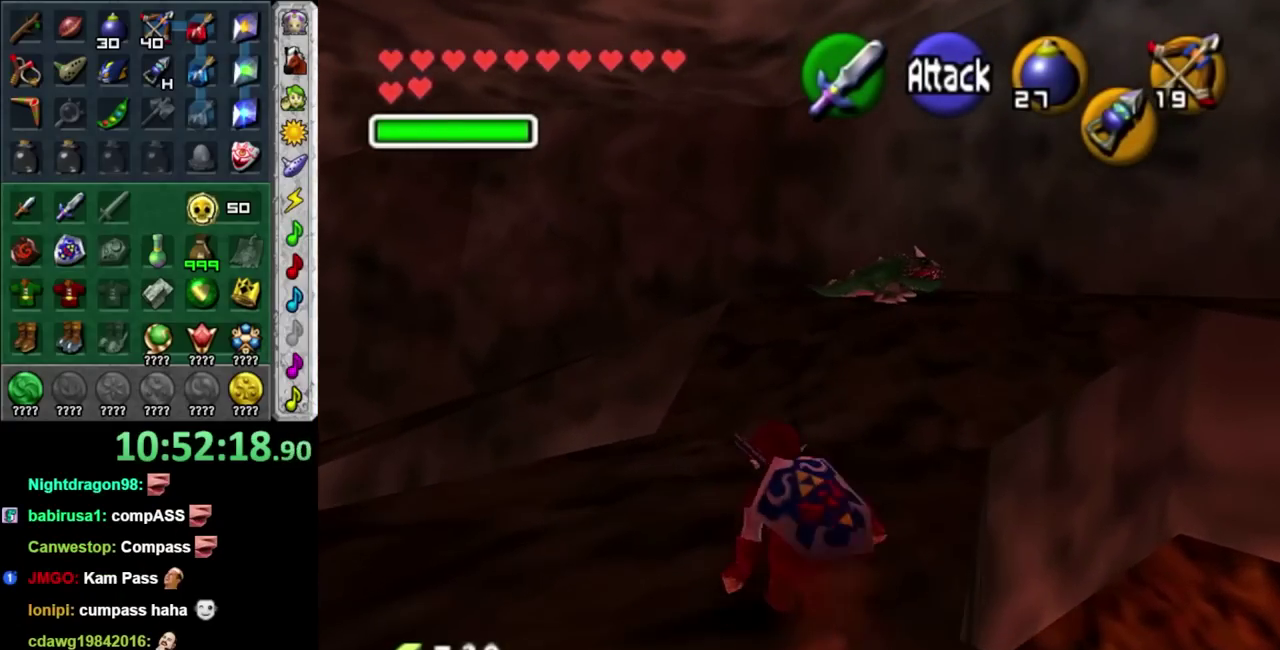
{"buttons": [], "left_stick": "up", "right_stick": "center", "events": [[133, "A", "up"]]}
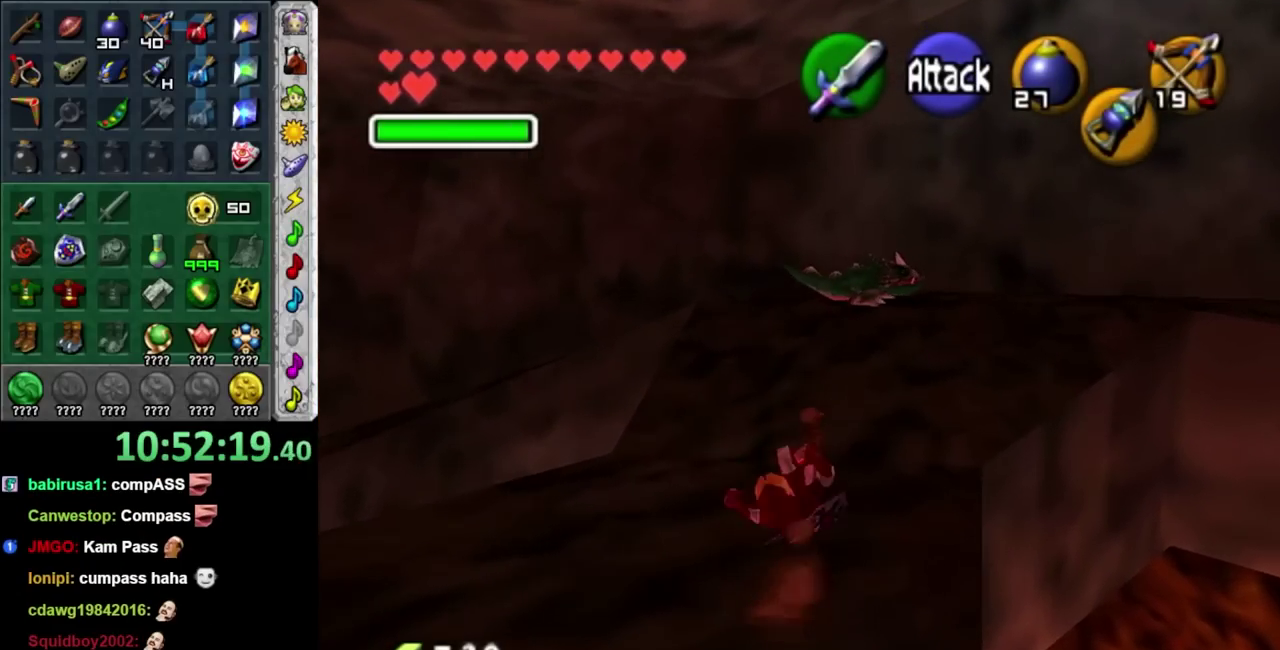
{"buttons": [], "left_stick": "up-right", "right_stick": "center", "events": [[117, "left_stick", "up-right"]]}
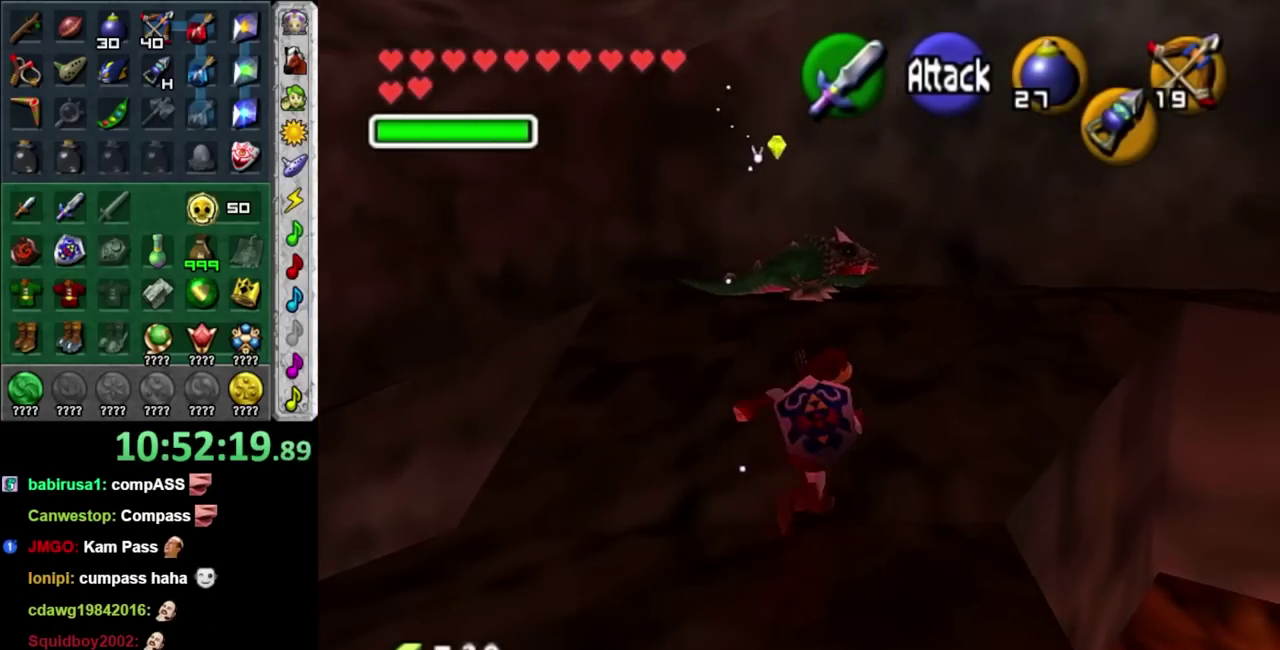
{"buttons": [], "left_stick": "up", "right_stick": "center", "events": [[17, "A", "down"], [200, "A", "up"], [450, "left_stick", "up"]]}
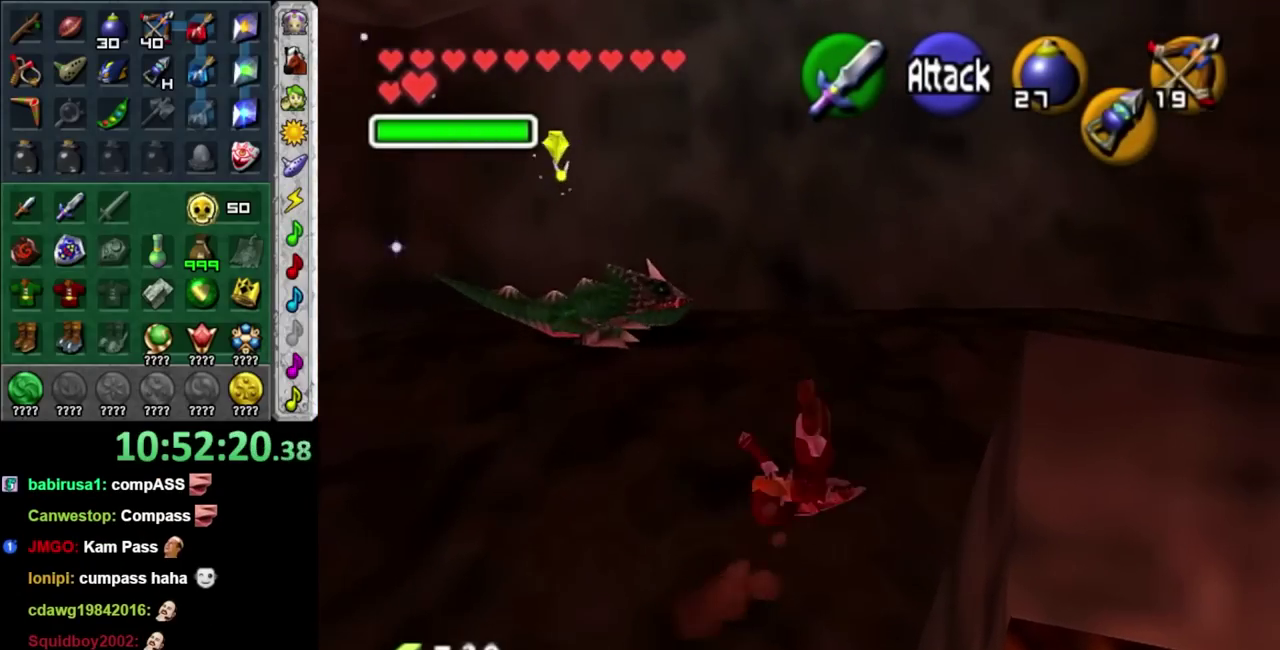
{"buttons": ["A"], "left_stick": "up-right", "right_stick": "center", "events": [[233, "left_stick", "up-right"], [383, "A", "down"]]}
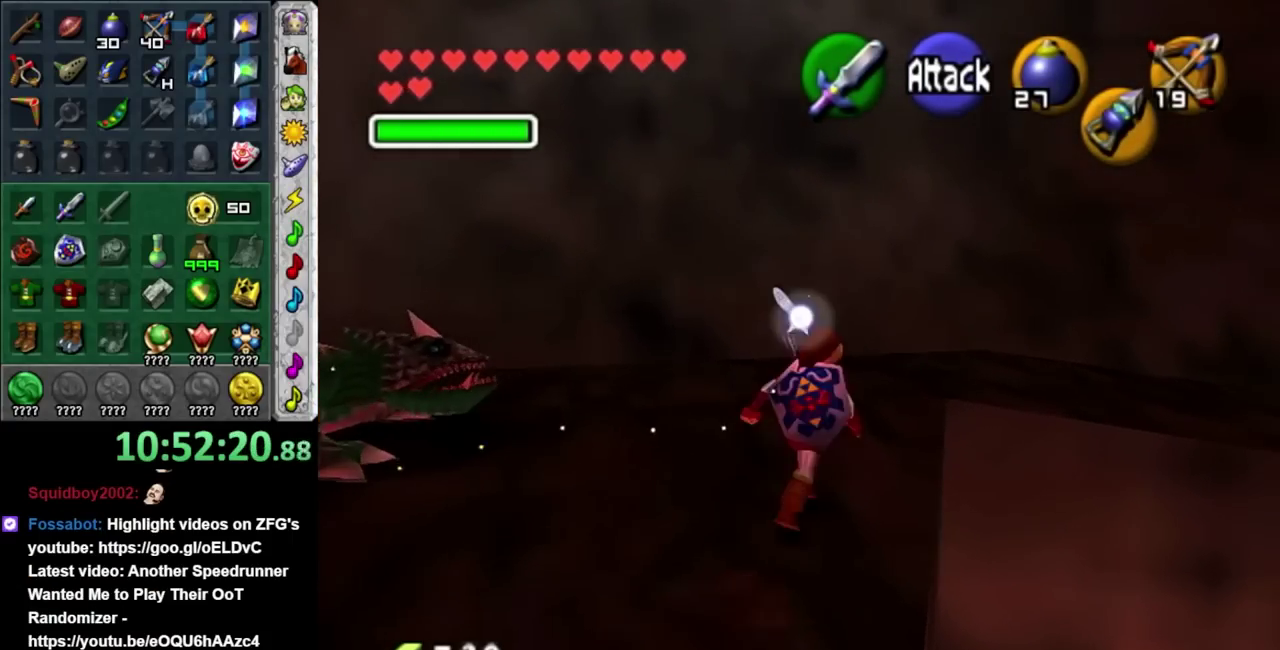
{"buttons": [], "left_stick": "up-right", "right_stick": "center", "events": [[50, "A", "up"]]}
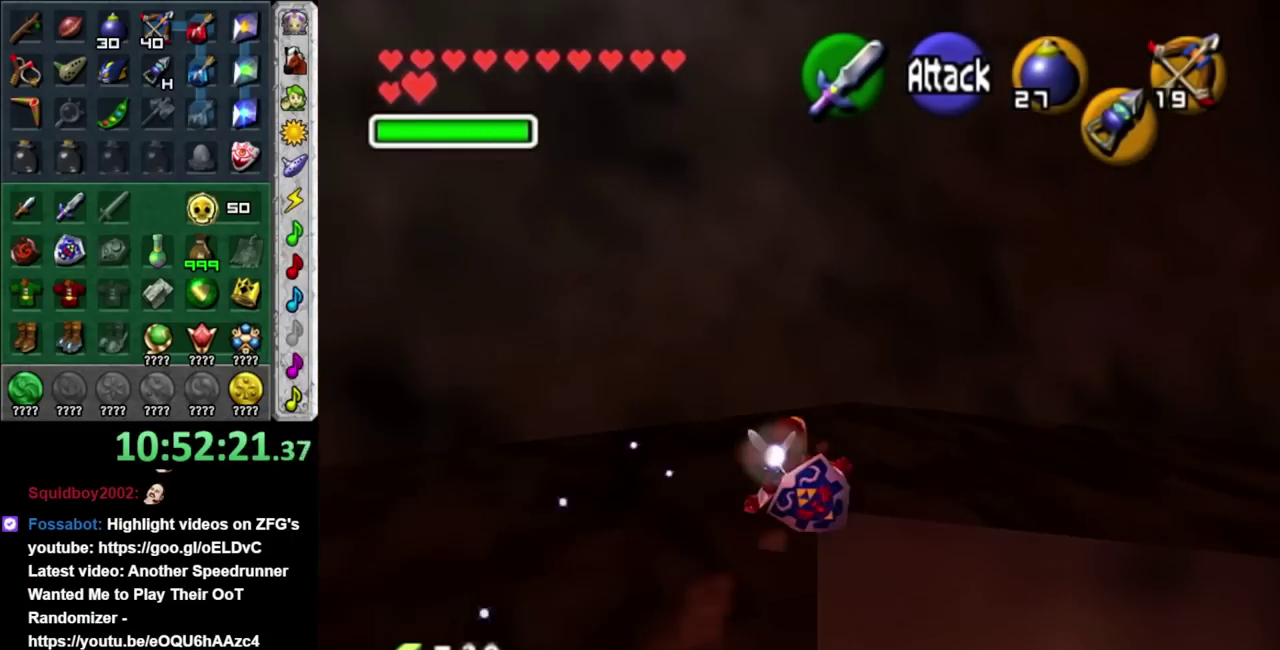
{"buttons": [], "left_stick": "up", "right_stick": "center", "events": [[200, "left_stick", "right"], [233, "L1", "down"], [300, "left_stick", "center"], [417, "L1", "up"], [483, "left_stick", "up"]]}
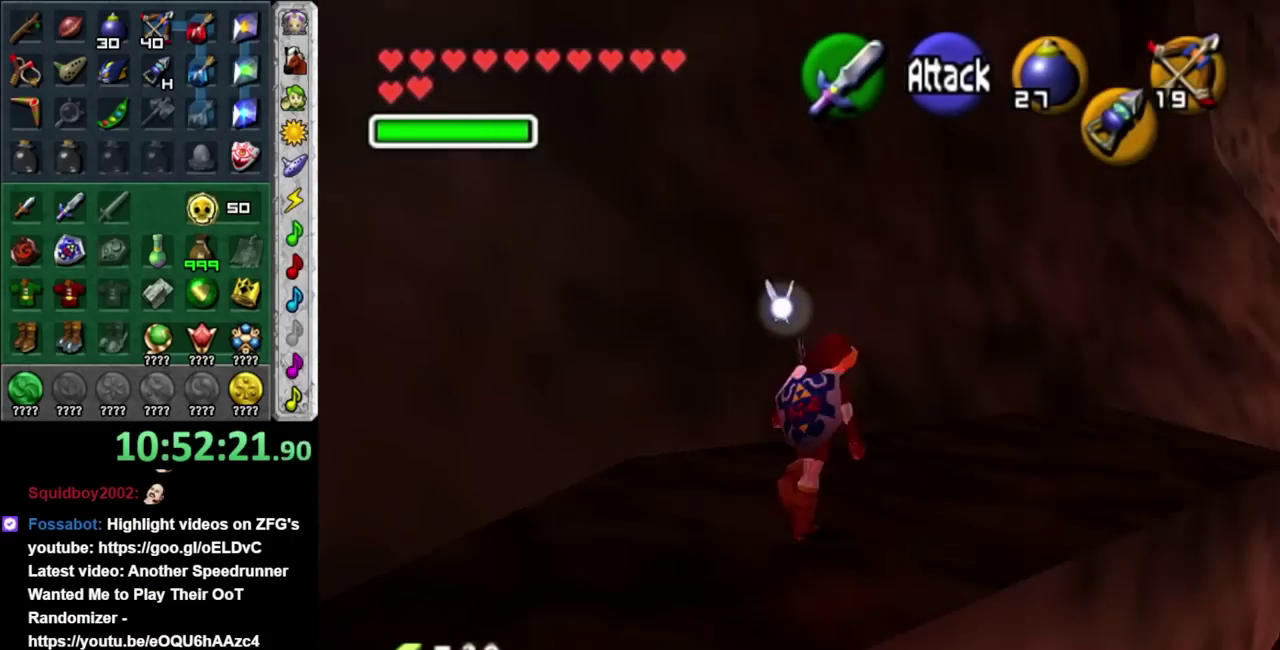
{"buttons": [], "left_stick": "up", "right_stick": "center", "events": []}
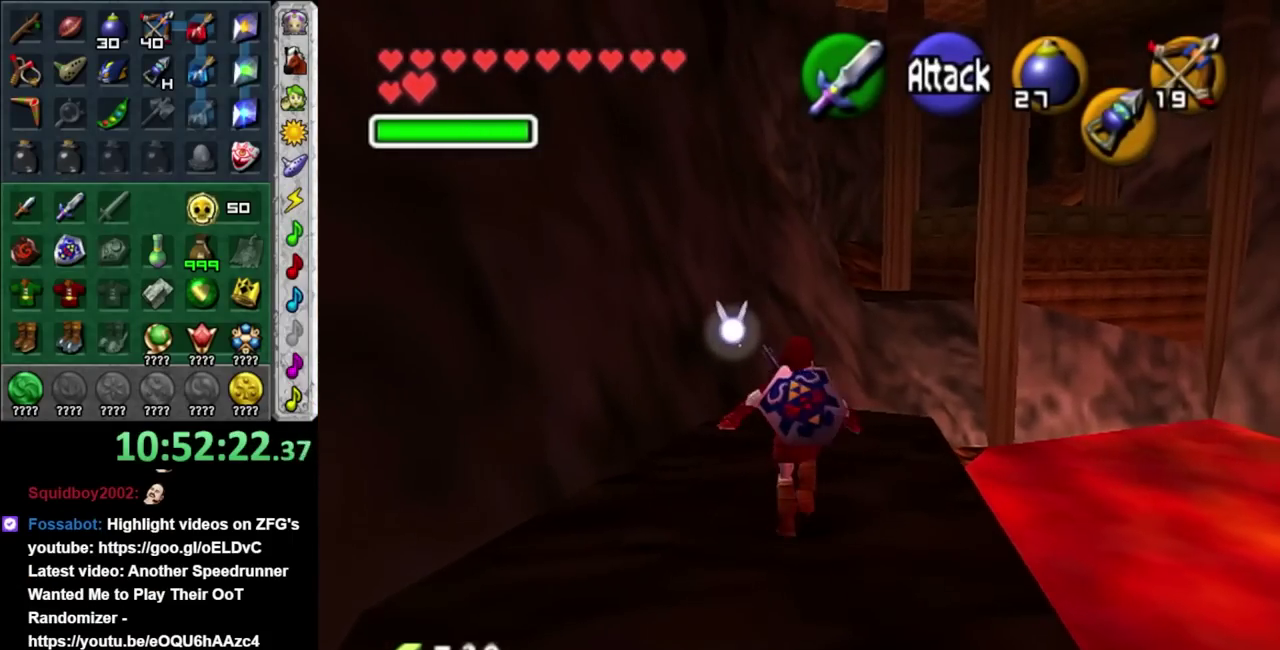
{"buttons": [], "left_stick": "up", "right_stick": "center", "events": [[50, "A", "down"], [150, "A", "up"], [233, "A", "down"], [333, "A", "up"]]}